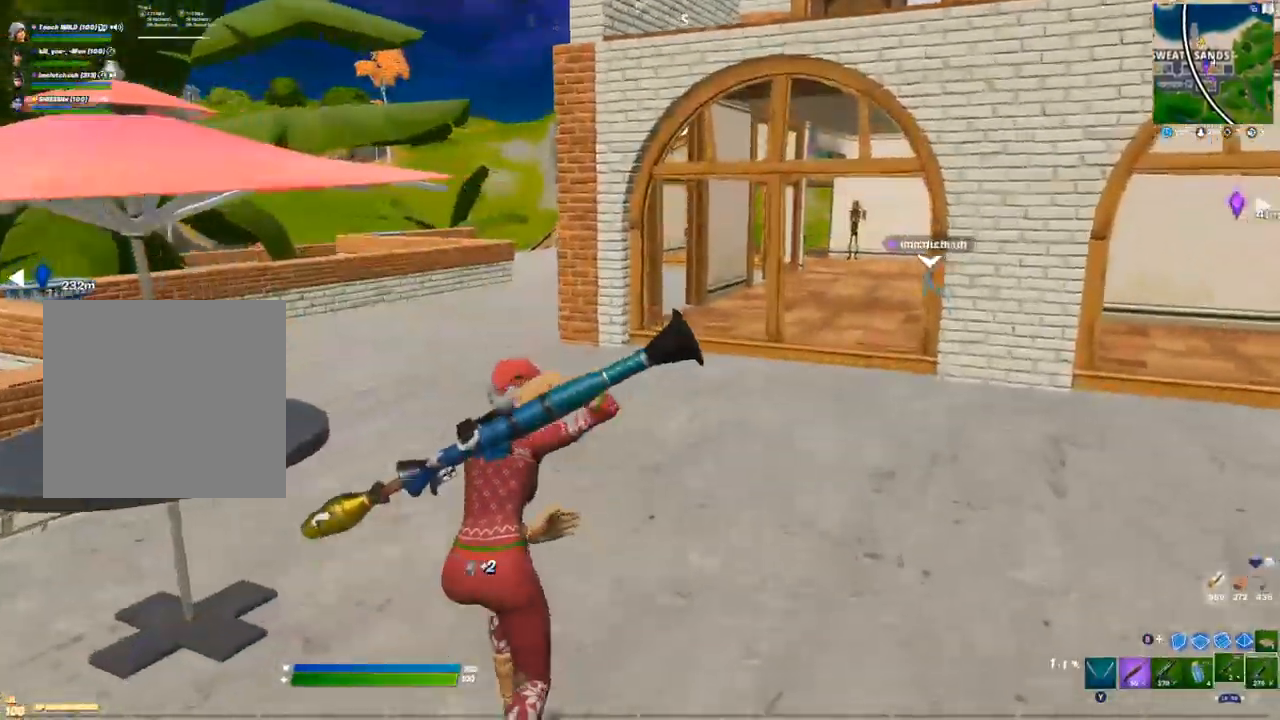
Gameplay with a controller (Xbox layout); each line is a JSON object with the inputs held at the frame after it. "events" lists button and stick changes between this image and that frame as [ms after this image, input, new state], when the widget could be followed in between.
{"buttons": ["Y"], "left_stick": "up", "right_stick": "center", "events": [[300, "A", "down"], [333, "Y", "down"], [417, "Y", "up"], [467, "A", "up"], [483, "Y", "down"]]}
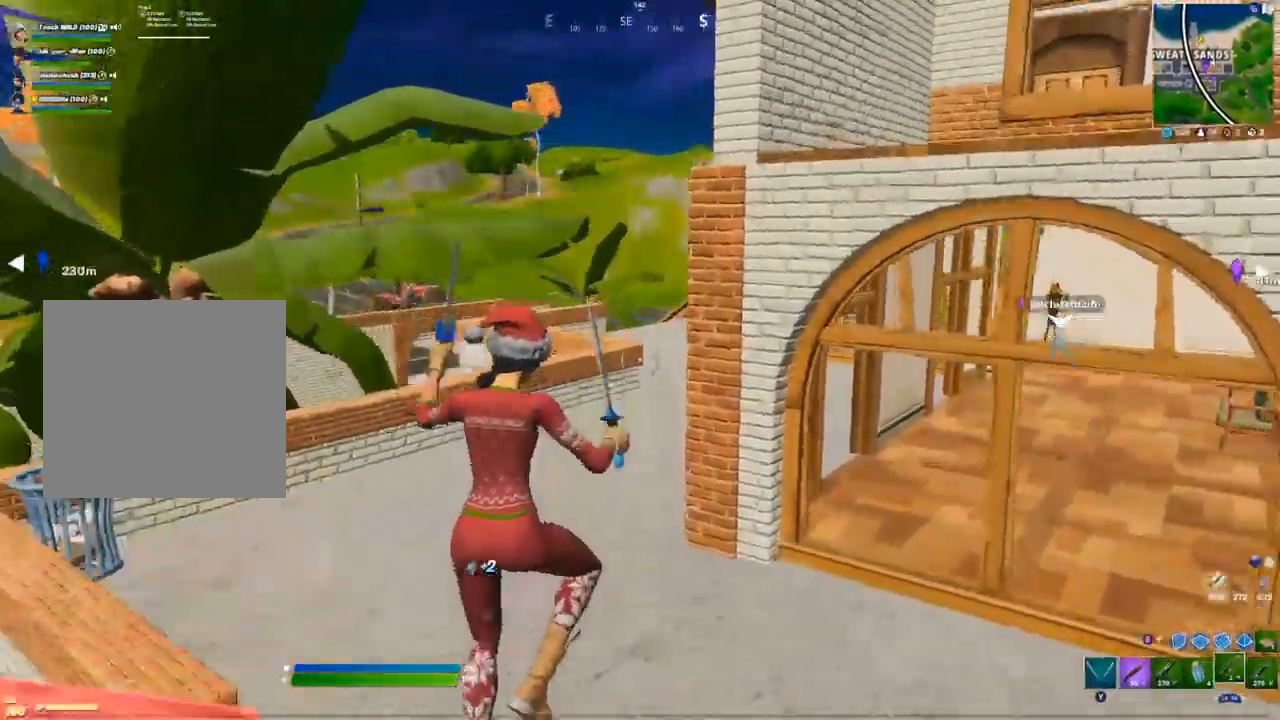
{"buttons": [], "left_stick": "up-left", "right_stick": "center", "events": [[33, "Y", "up"], [67, "left_stick", "up-left"]]}
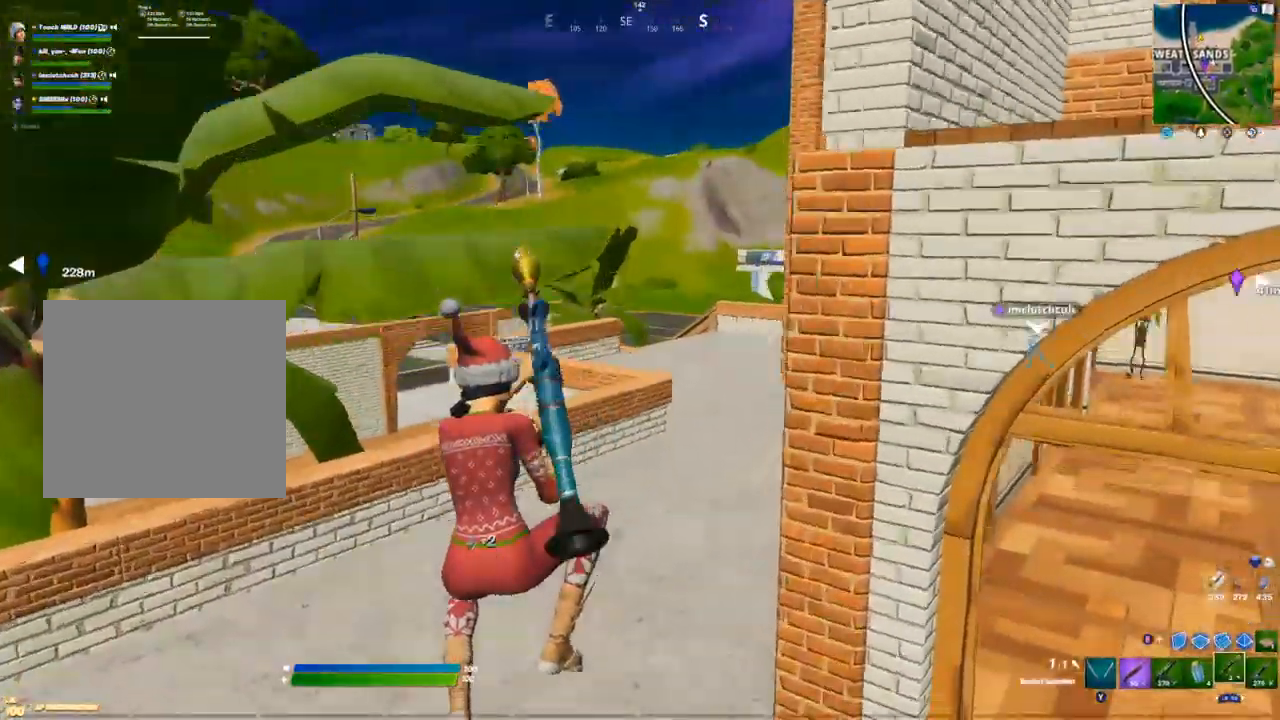
{"buttons": [], "left_stick": "up-left", "right_stick": "center", "events": [[183, "right_stick", "right"], [250, "R1", "down"], [283, "right_stick", "center"], [400, "R1", "up"]]}
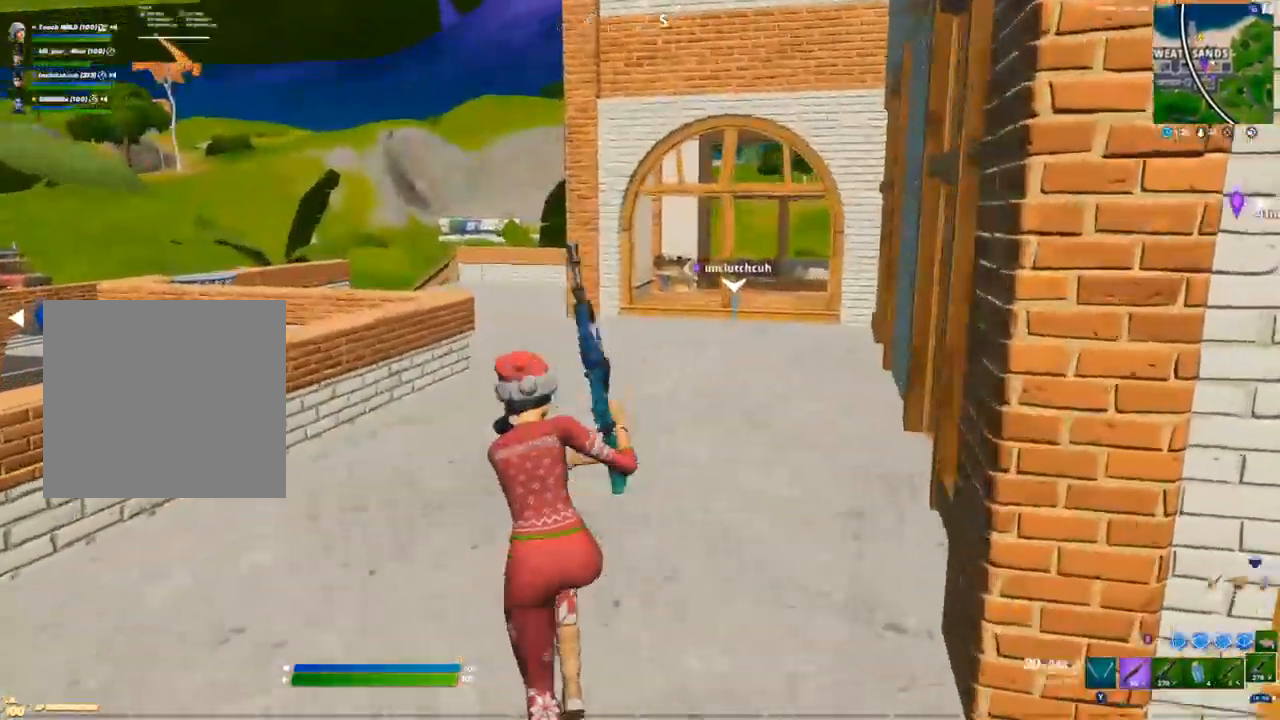
{"buttons": [], "left_stick": "up", "right_stick": "center", "events": [[133, "Y", "down"], [167, "Y", "up"], [350, "left_stick", "up"]]}
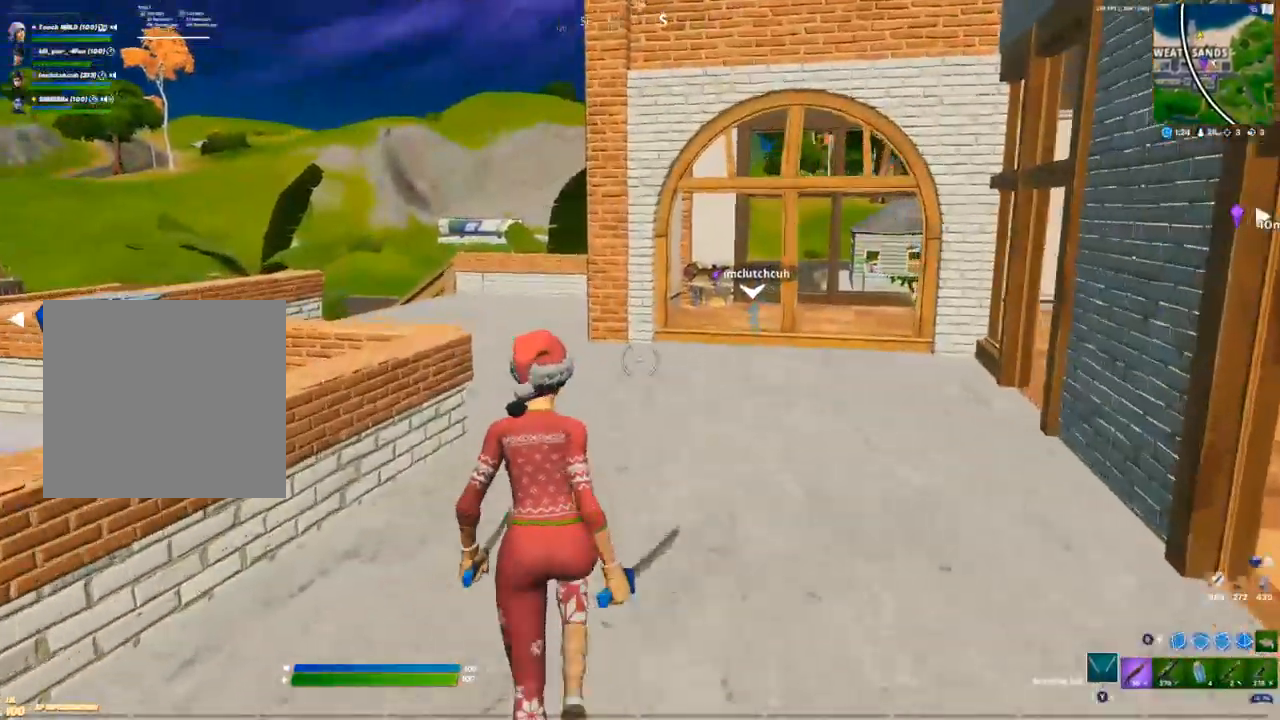
{"buttons": ["Y"], "left_stick": "up", "right_stick": "center", "events": [[67, "R1", "down"], [133, "Y", "down"], [167, "R1", "up"], [167, "Y", "up"], [417, "R1", "down"], [467, "Y", "down"], [500, "R1", "up"]]}
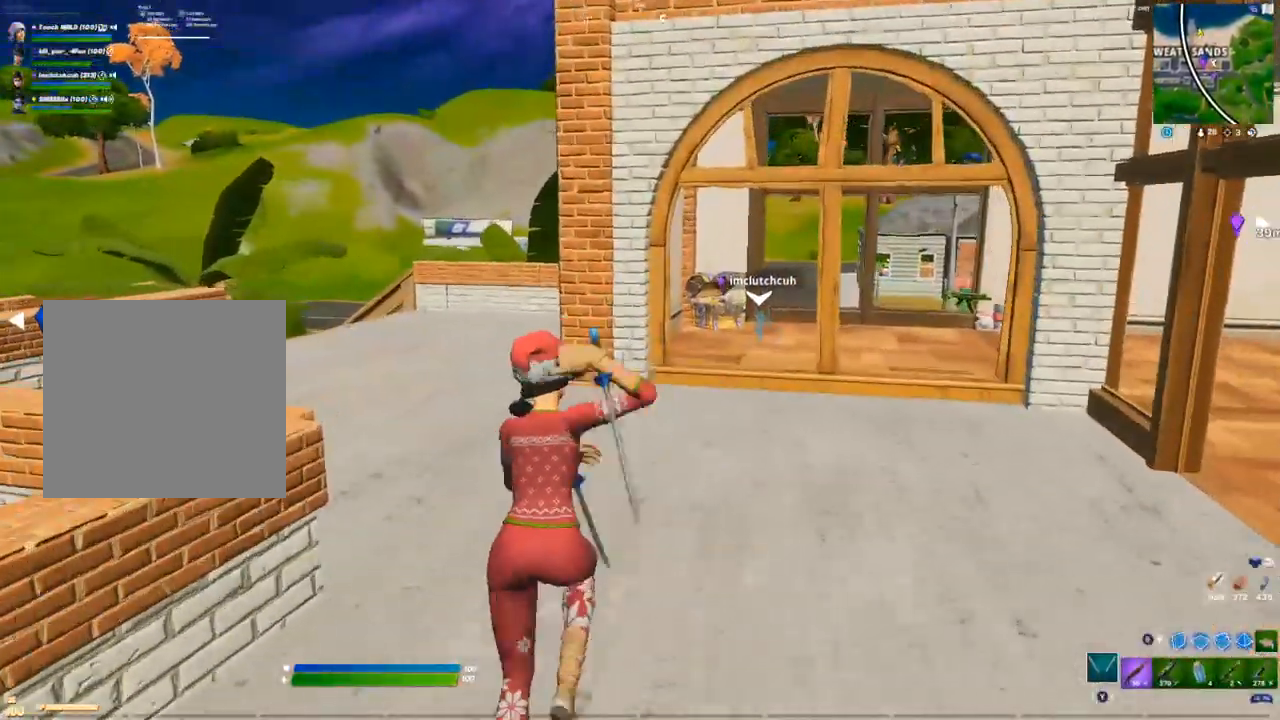
{"buttons": ["Y", "R1"], "left_stick": "up", "right_stick": "center", "events": [[17, "Y", "up"], [100, "R1", "down"], [100, "Y", "down"], [150, "R1", "up"], [167, "Y", "up"], [217, "R1", "down"], [233, "Y", "down"], [283, "R1", "up"], [283, "Y", "up"], [367, "R1", "down"], [367, "Y", "down"], [400, "Y", "up"], [417, "R1", "up"], [467, "R1", "down"], [483, "Y", "down"]]}
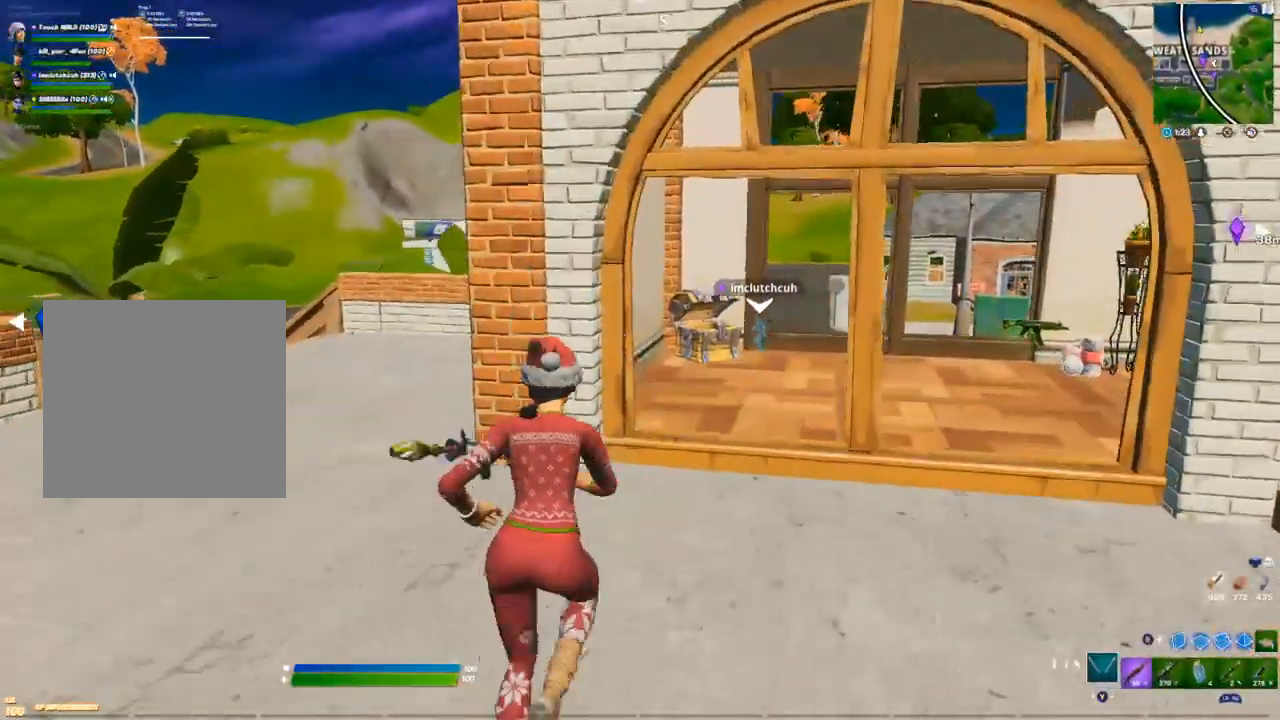
{"buttons": [], "left_stick": "up-right", "right_stick": "center", "events": [[33, "R1", "up"], [33, "Y", "up"], [100, "R1", "down"], [100, "Y", "down"], [150, "R1", "up"], [150, "Y", "up"], [233, "R1", "down"], [283, "R1", "up"], [317, "Y", "down"], [333, "R1", "down"], [367, "R1", "up"], [383, "Y", "up"], [450, "left_stick", "up-right"]]}
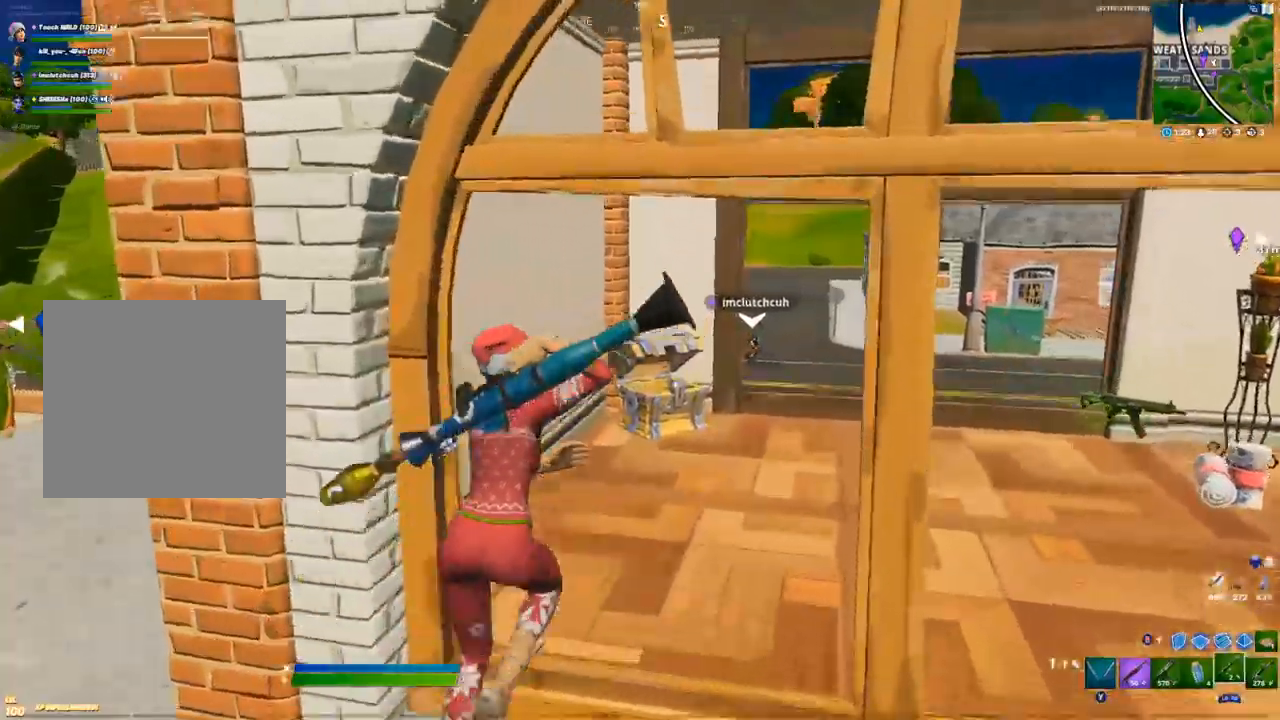
{"buttons": [], "left_stick": "up", "right_stick": "center", "events": [[83, "right_stick", "right"], [167, "right_stick", "center"], [183, "R1", "down"], [250, "Y", "down"], [250, "left_stick", "up"], [283, "R1", "up"], [283, "Y", "up"]]}
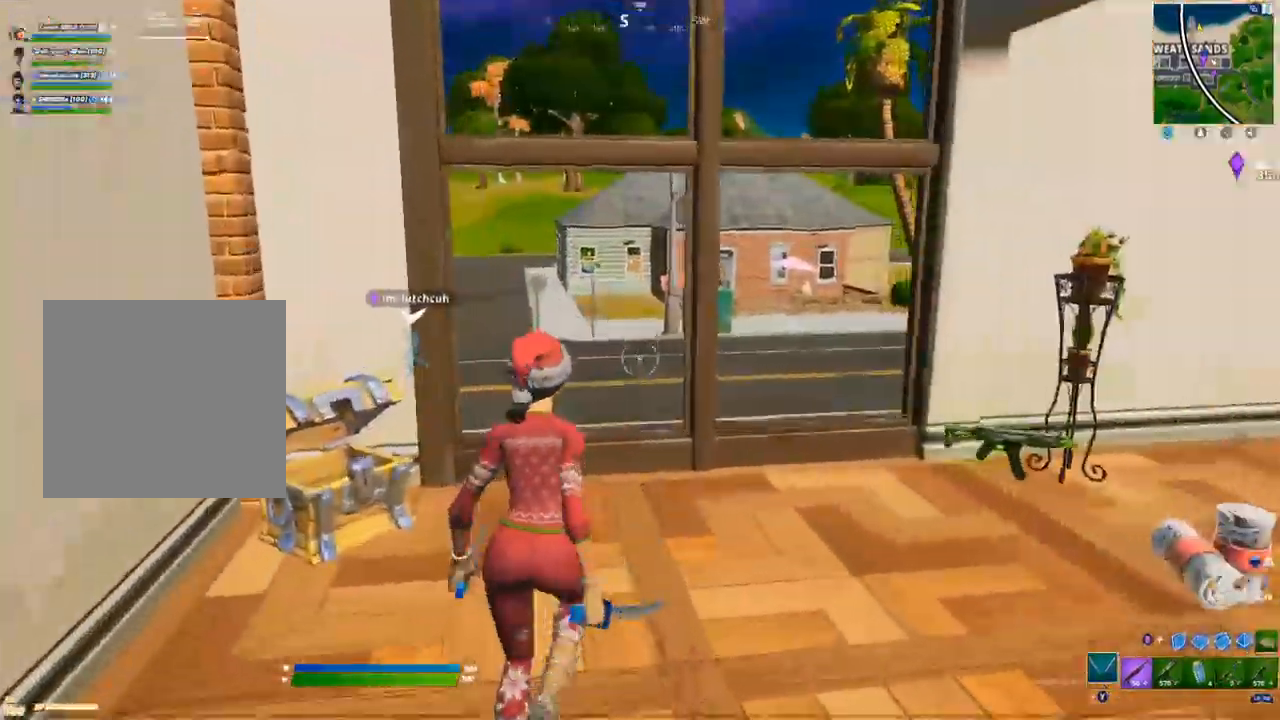
{"buttons": [], "left_stick": "up", "right_stick": "center", "events": [[33, "B", "down"], [67, "B", "up"], [83, "L1", "down"], [83, "R1", "down"], [150, "B", "down"], [150, "R1", "up"], [167, "L1", "up"], [200, "B", "up"], [317, "L3", "down"], [350, "R2", "down"], [400, "R2", "up"], [450, "L3", "up"]]}
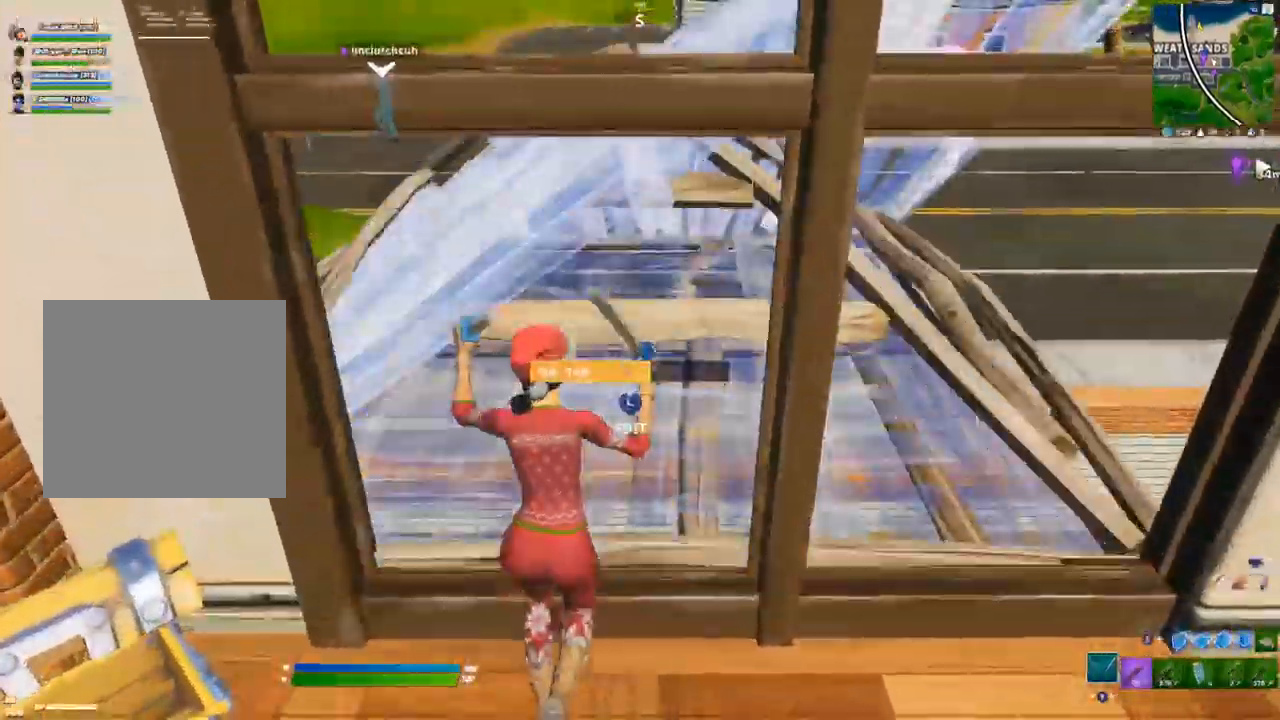
{"buttons": [], "left_stick": "up-right", "right_stick": "center", "events": [[17, "L3", "down"], [17, "left_stick", "up-left"], [33, "R2", "down"], [83, "R2", "up"], [133, "L3", "up"], [133, "right_stick", "up-right"], [183, "right_stick", "center"], [317, "left_stick", "up"], [467, "left_stick", "up-right"]]}
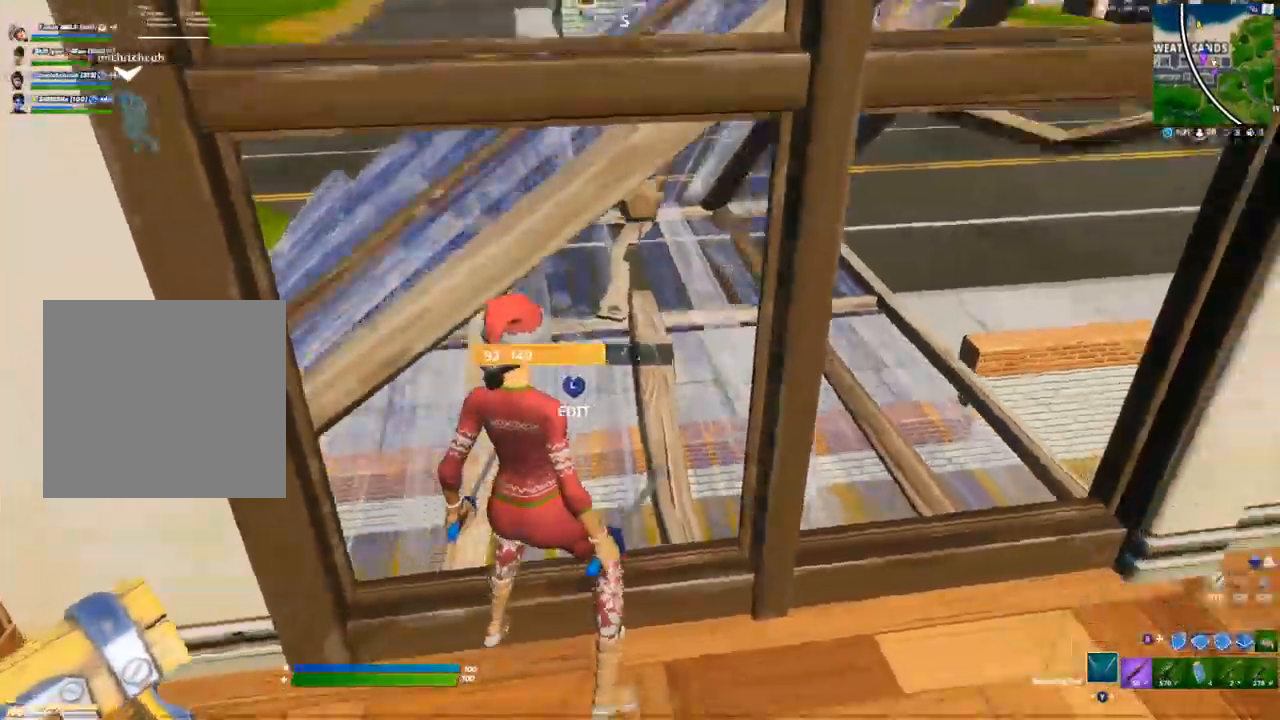
{"buttons": [], "left_stick": "center", "right_stick": "up", "events": [[33, "L3", "down"], [33, "R2", "down"], [33, "right_stick", "down-left"], [133, "R2", "up"], [133, "right_stick", "right"], [167, "L3", "up"], [233, "left_stick", "center"], [233, "right_stick", "center"], [383, "right_stick", "up"]]}
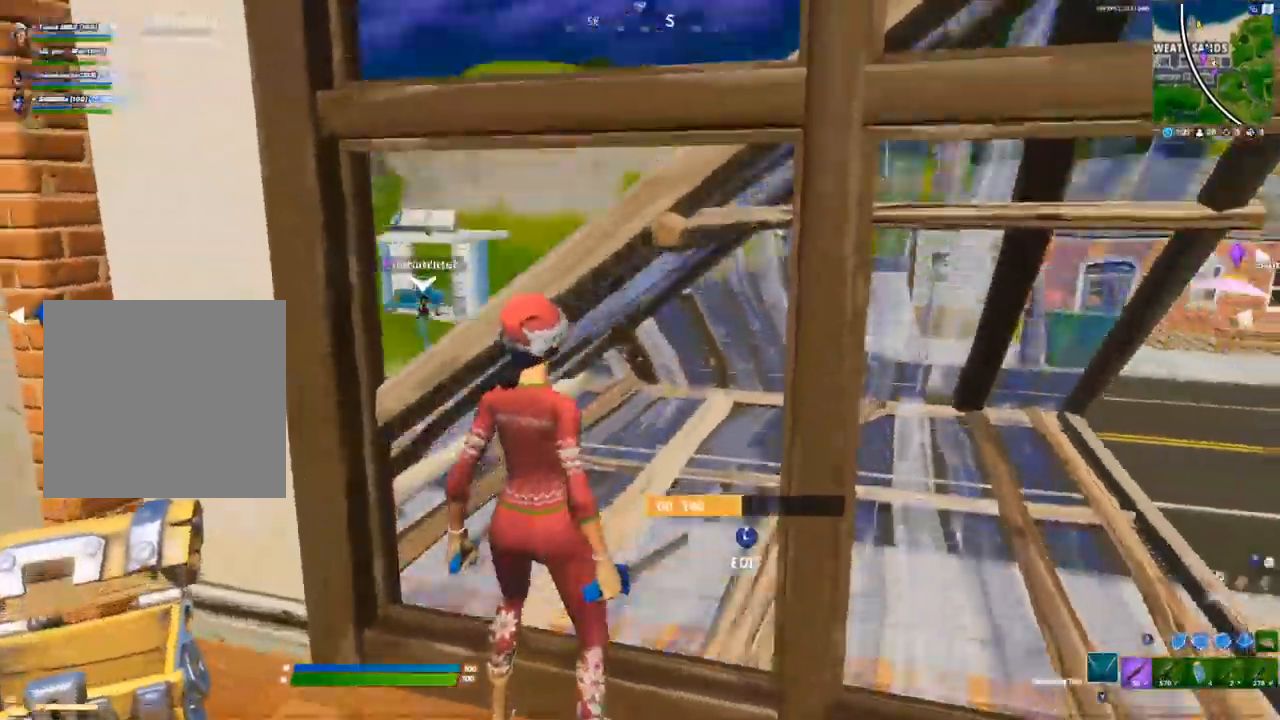
{"buttons": [], "left_stick": "center", "right_stick": "center", "events": [[67, "L3", "down"], [67, "right_stick", "center"], [100, "R1", "down"], [167, "R1", "up"], [200, "L3", "up"], [250, "right_stick", "down-right"], [467, "right_stick", "center"]]}
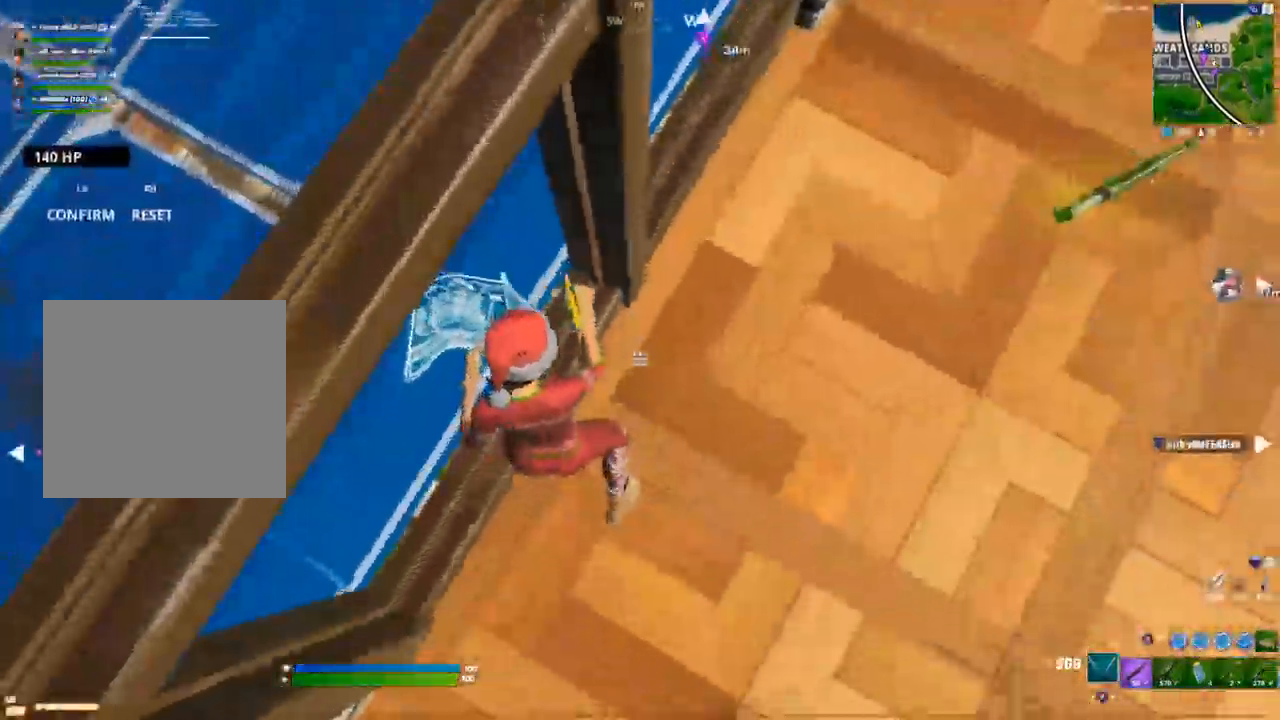
{"buttons": ["R2", "L3"], "left_stick": "up-left", "right_stick": "left", "events": [[50, "right_stick", "up-left"], [100, "L1", "down"], [167, "L1", "up"], [233, "right_stick", "center"], [433, "L3", "down"], [433, "left_stick", "up-left"], [450, "R2", "down"], [467, "right_stick", "left"]]}
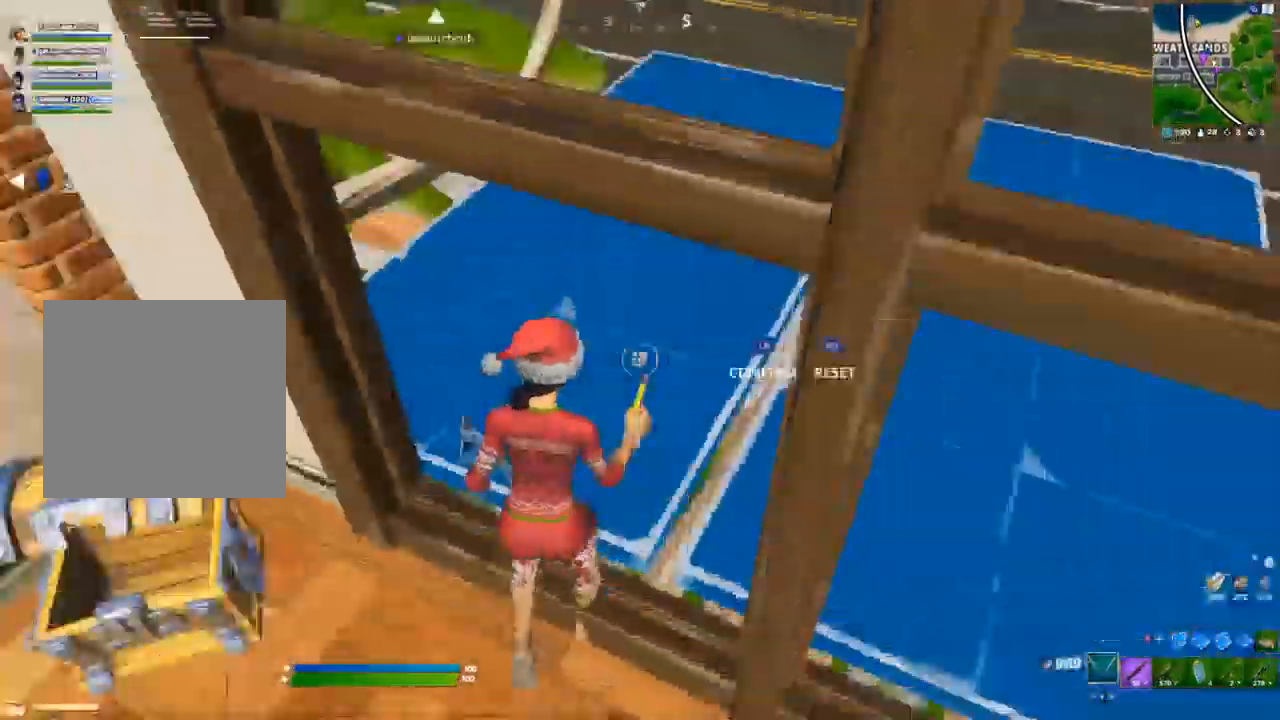
{"buttons": [], "left_stick": "up-left", "right_stick": "center", "events": [[17, "R2", "up"], [50, "L3", "up"], [50, "right_stick", "right"], [133, "L3", "down"], [133, "R2", "down"], [150, "right_stick", "down-left"], [233, "R2", "up"], [233, "right_stick", "center"], [250, "L3", "up"]]}
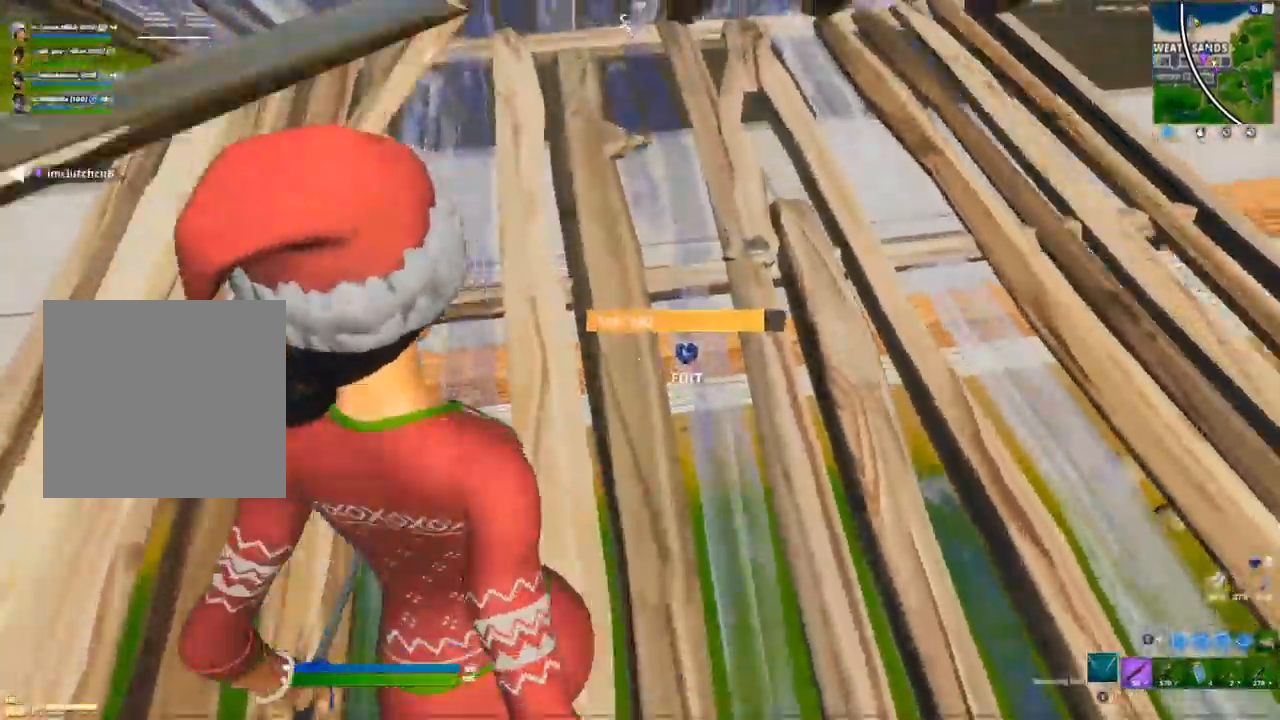
{"buttons": [], "left_stick": "center", "right_stick": "center", "events": [[183, "right_stick", "down-right"], [200, "L3", "down"], [200, "left_stick", "center"], [233, "R2", "down"], [267, "right_stick", "down-left"], [317, "L3", "up"], [317, "R2", "up"], [350, "right_stick", "right"], [500, "right_stick", "center"]]}
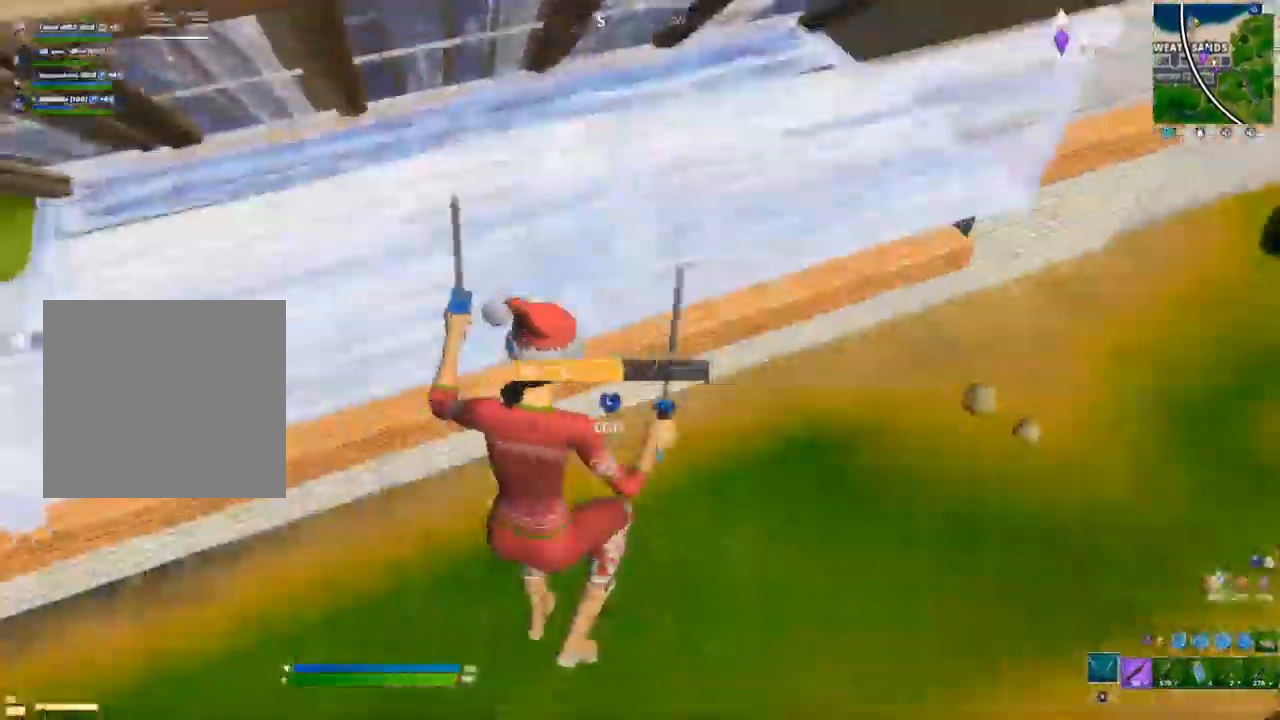
{"buttons": [], "left_stick": "center", "right_stick": "up", "events": [[250, "right_stick", "up"]]}
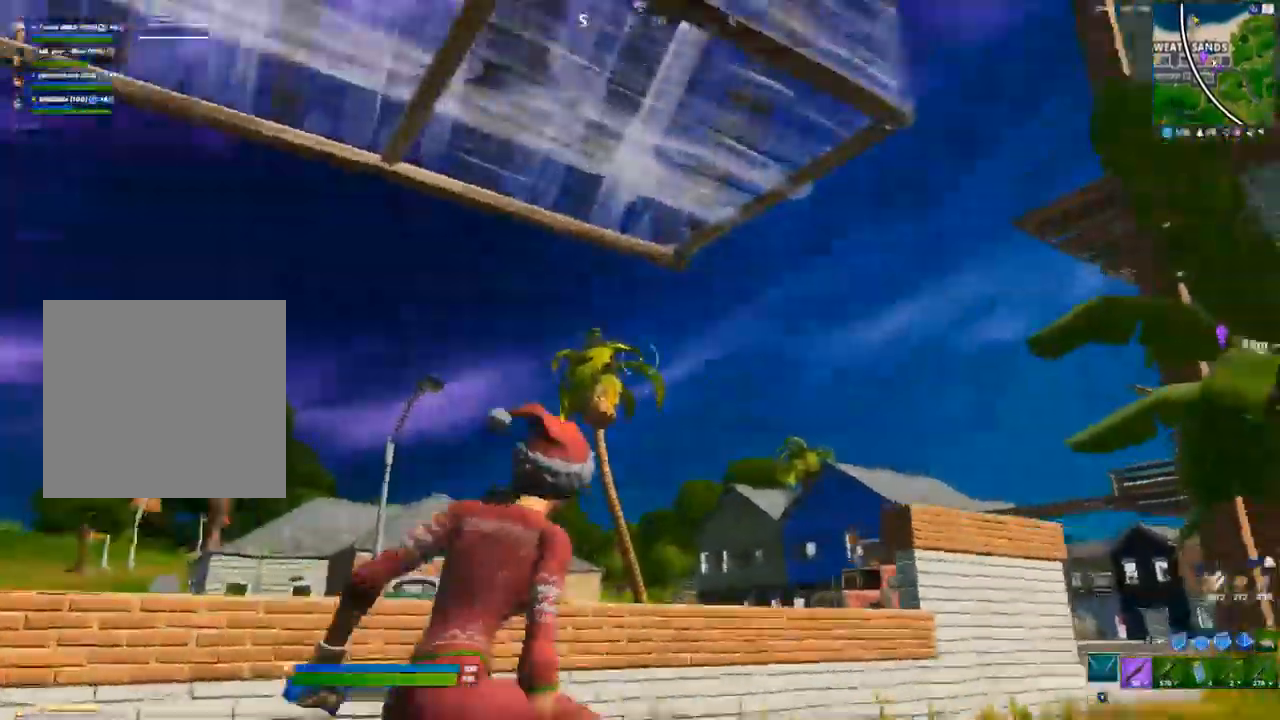
{"buttons": ["L1", "R1", "L3"], "left_stick": "left", "right_stick": "center", "events": [[50, "right_stick", "up-right"], [167, "left_stick", "down-left"], [333, "right_stick", "center"], [417, "L3", "down"], [417, "left_stick", "left"], [467, "R1", "down"], [500, "L1", "down"]]}
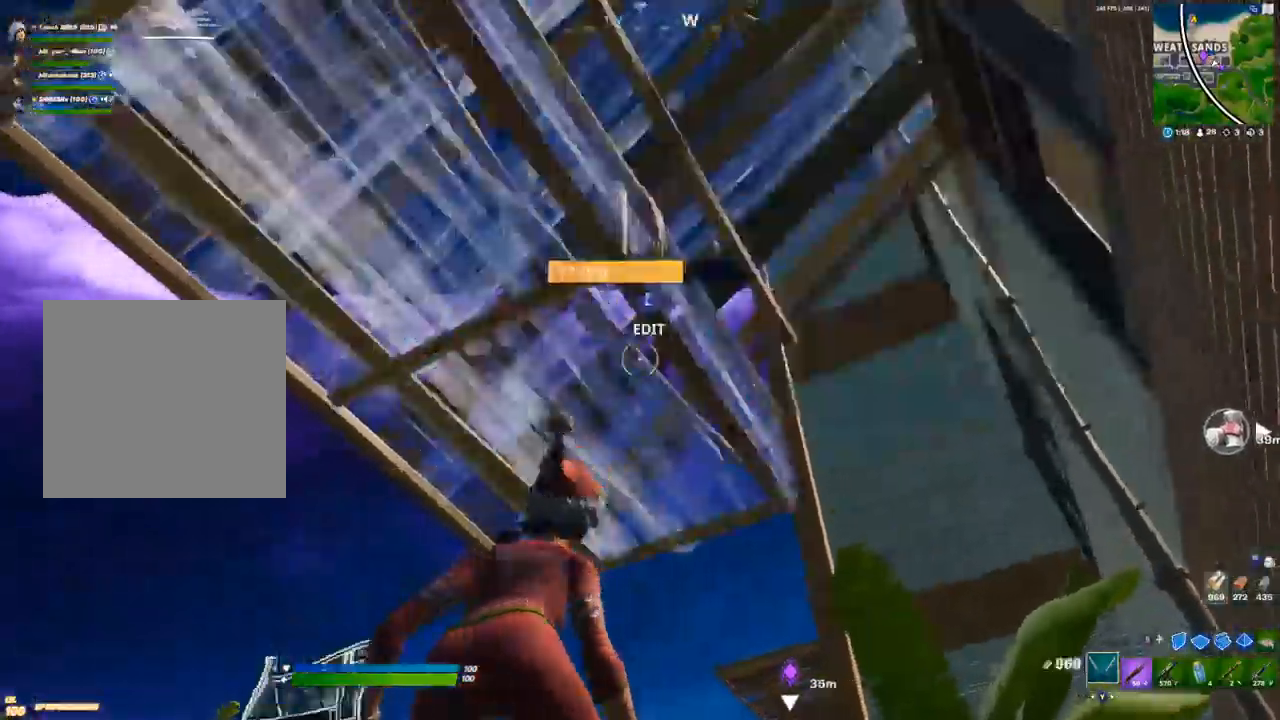
{"buttons": [], "left_stick": "center", "right_stick": "center", "events": [[17, "L3", "up"], [50, "L1", "up"], [50, "R1", "up"], [167, "L3", "down"], [233, "R2", "down"], [283, "L3", "up"], [283, "left_stick", "center"], [333, "R2", "up"], [400, "right_stick", "up-right"], [483, "right_stick", "center"]]}
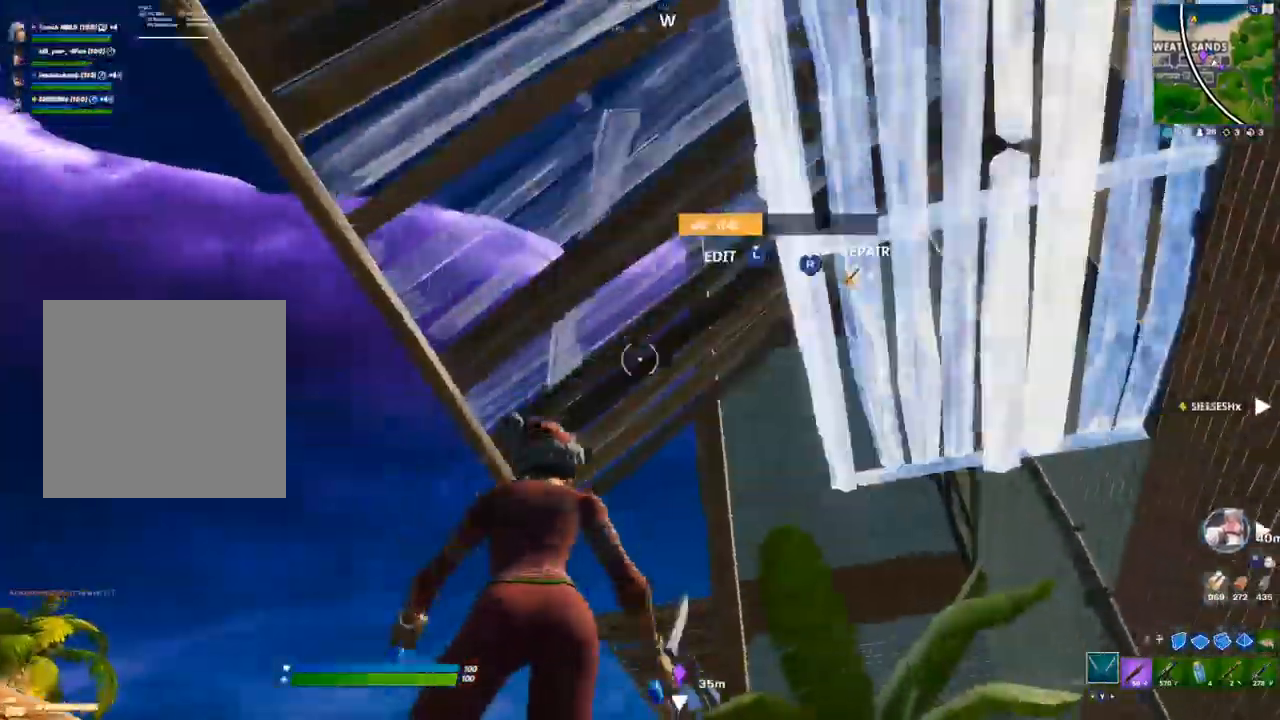
{"buttons": [], "left_stick": "center", "right_stick": "center", "events": [[167, "L3", "down"], [200, "R1", "down"], [250, "right_stick", "right"], [267, "R1", "up"], [283, "L1", "down"], [283, "L3", "up"], [333, "L1", "up"], [467, "right_stick", "center"]]}
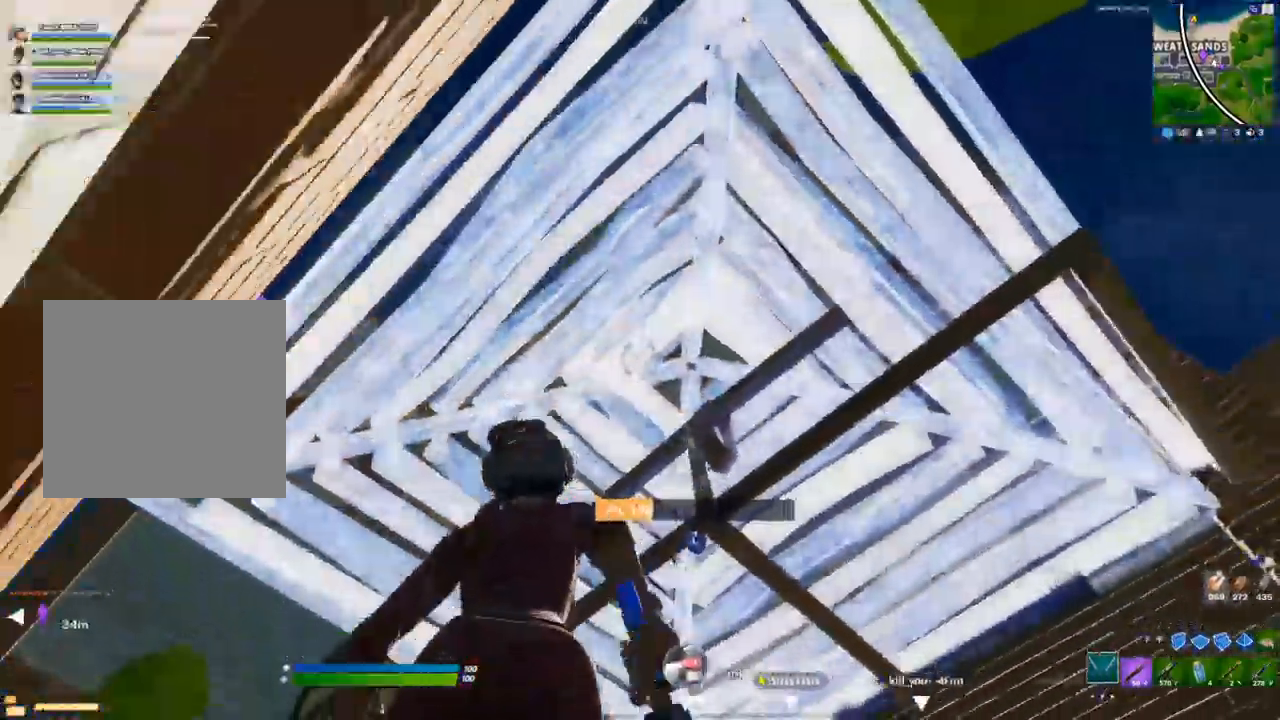
{"buttons": [], "left_stick": "center", "right_stick": "center", "events": [[233, "right_stick", "right"], [400, "right_stick", "center"]]}
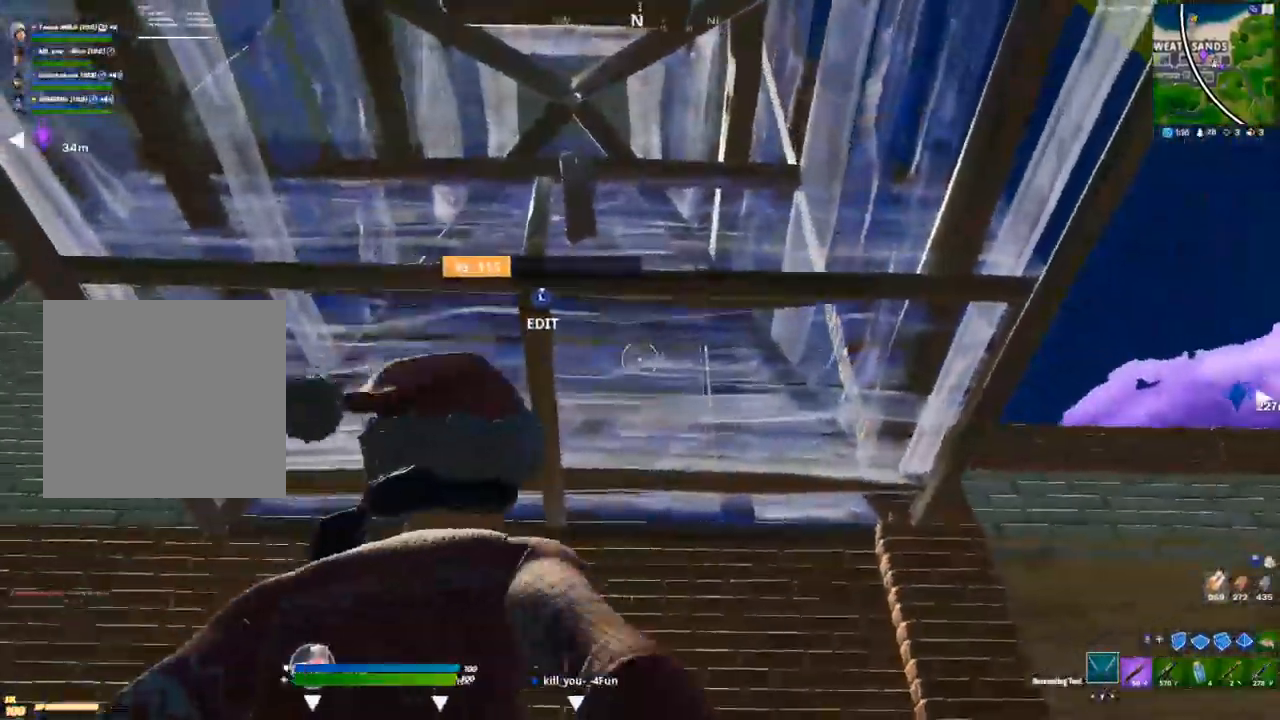
{"buttons": ["L3"], "left_stick": "center", "right_stick": "center", "events": [[33, "L3", "down"], [133, "L1", "down"], [150, "R1", "down"], [167, "L3", "up"], [200, "L1", "up"], [217, "R1", "up"], [483, "L3", "down"]]}
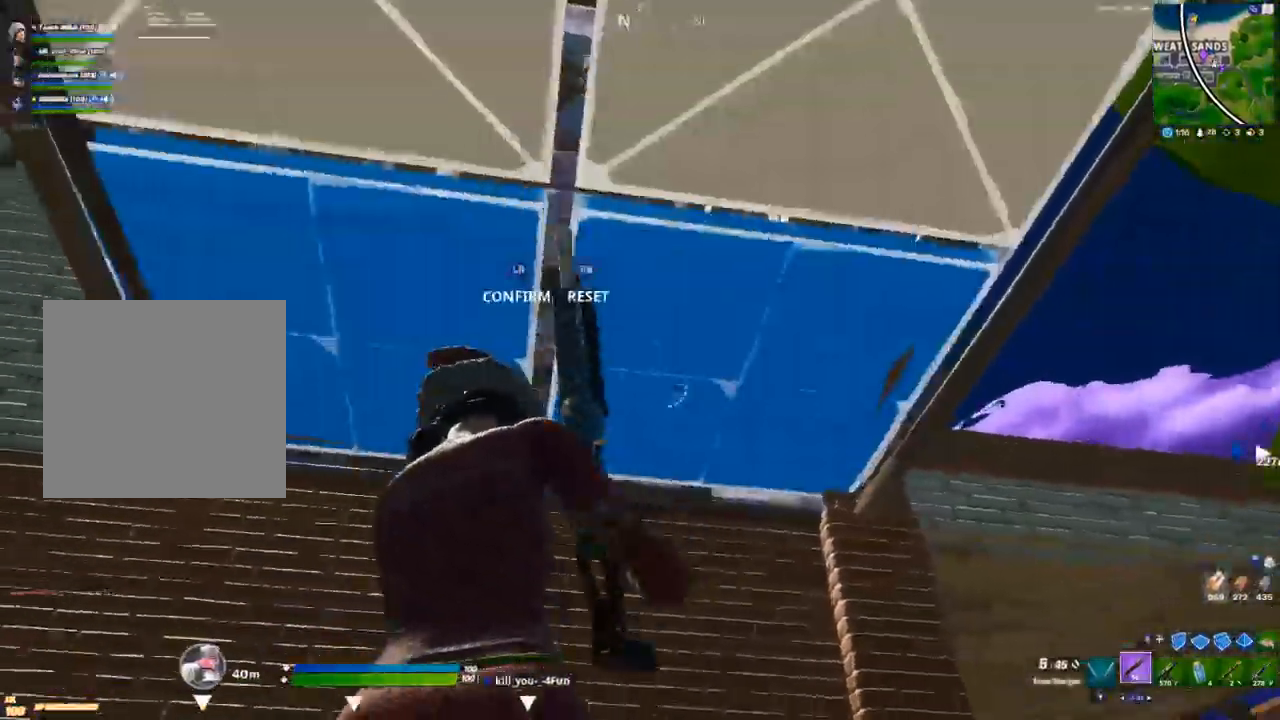
{"buttons": [], "left_stick": "center", "right_stick": "center", "events": [[50, "R1", "down"], [100, "L1", "down"], [117, "R1", "up"], [133, "L3", "up"], [150, "L1", "up"], [317, "L3", "down"], [333, "R2", "down"], [417, "R2", "up"], [433, "L3", "up"], [433, "right_stick", "right"], [500, "right_stick", "center"]]}
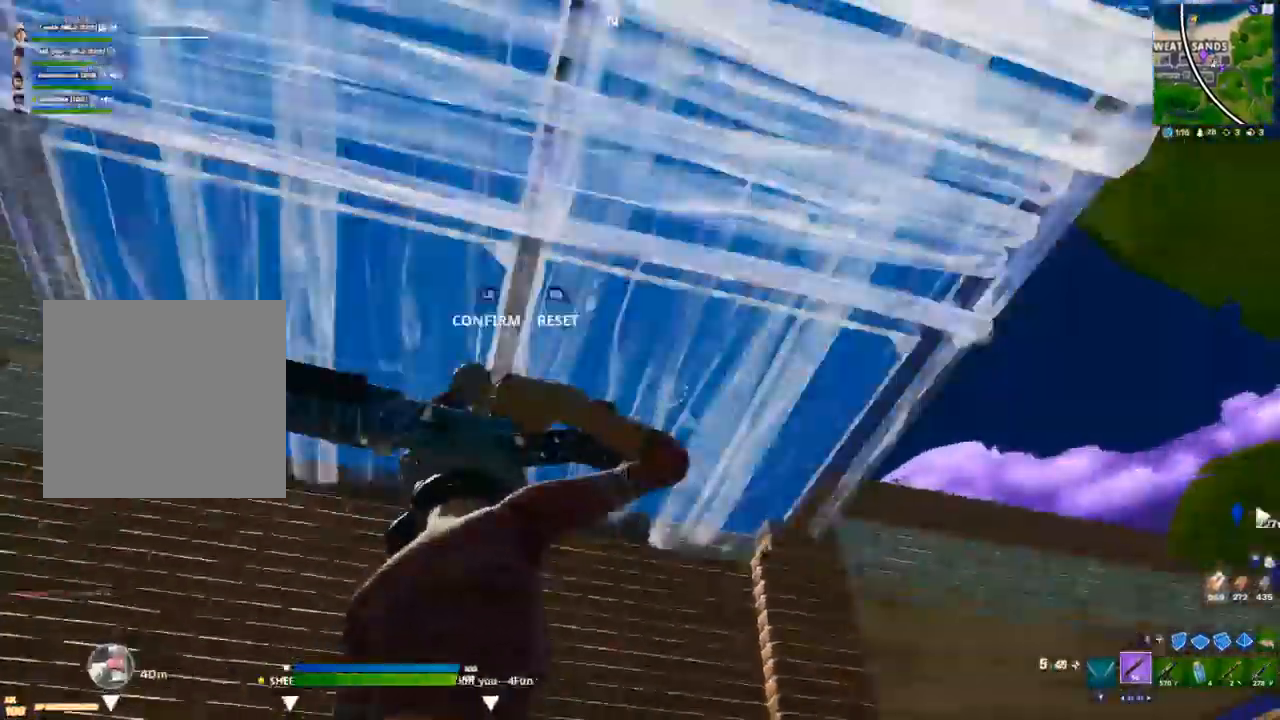
{"buttons": ["R1"], "left_stick": "center", "right_stick": "center"}
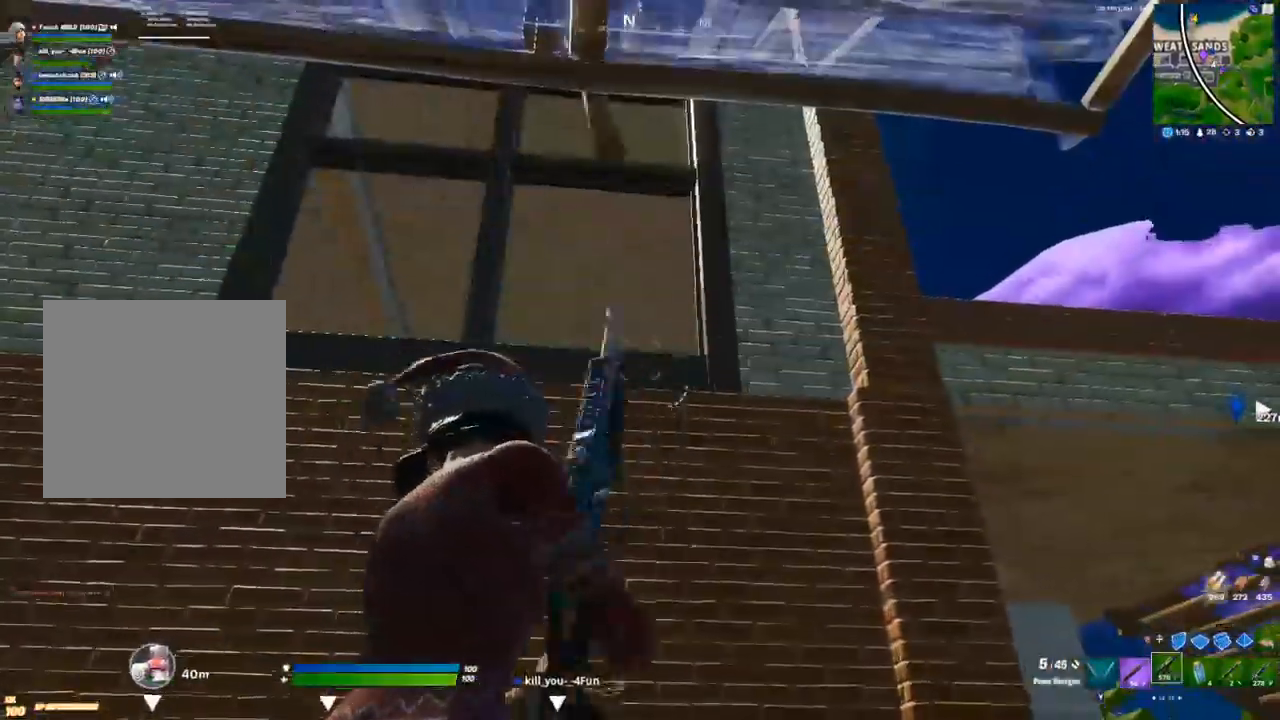
{"buttons": [], "left_stick": "up", "right_stick": "down-right", "events": [[83, "R1", "up"], [83, "Y", "down"], [133, "Y", "up"], [133, "left_stick", "up"], [300, "right_stick", "down-right"]]}
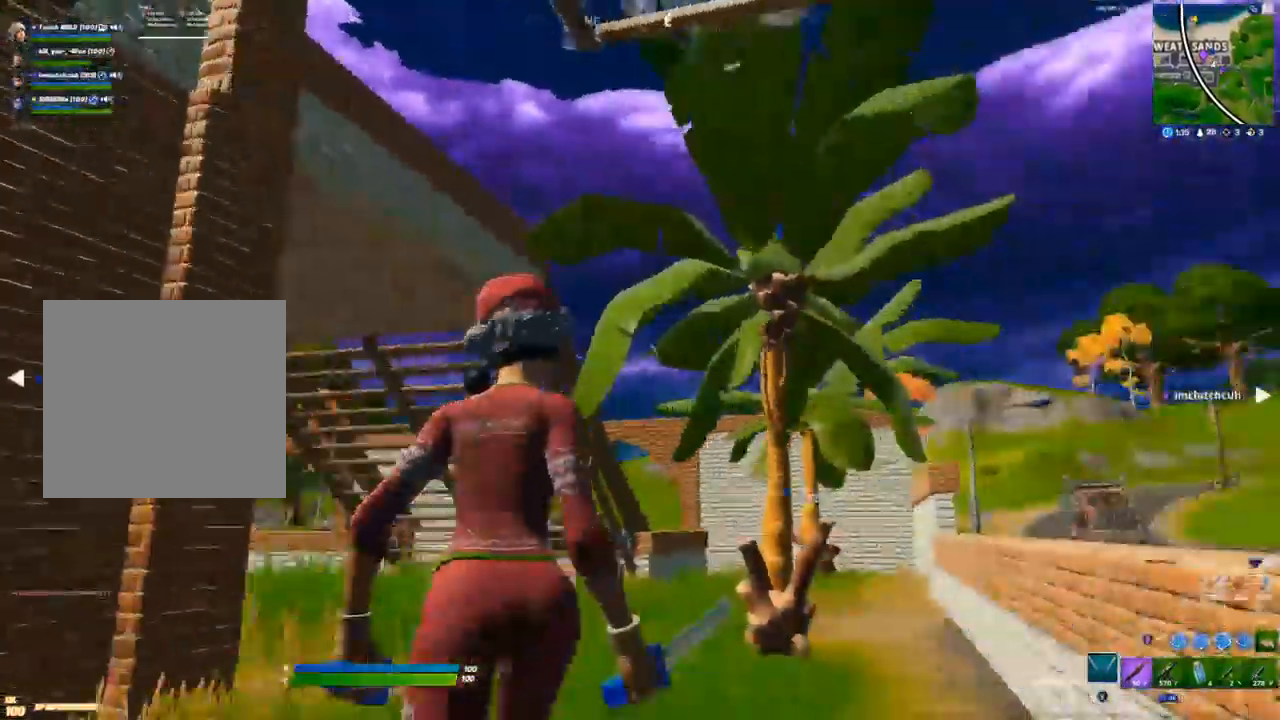
{"buttons": ["R2", "L3"], "left_stick": "up-left", "right_stick": "center", "events": [[67, "B", "down"], [67, "right_stick", "center"], [100, "B", "up"], [133, "L2", "down"], [183, "B", "down"], [233, "B", "up"], [233, "L2", "up"], [367, "L3", "down"], [367, "left_stick", "up-left"], [417, "R2", "down"], [417, "right_stick", "down-right"], [483, "right_stick", "center"]]}
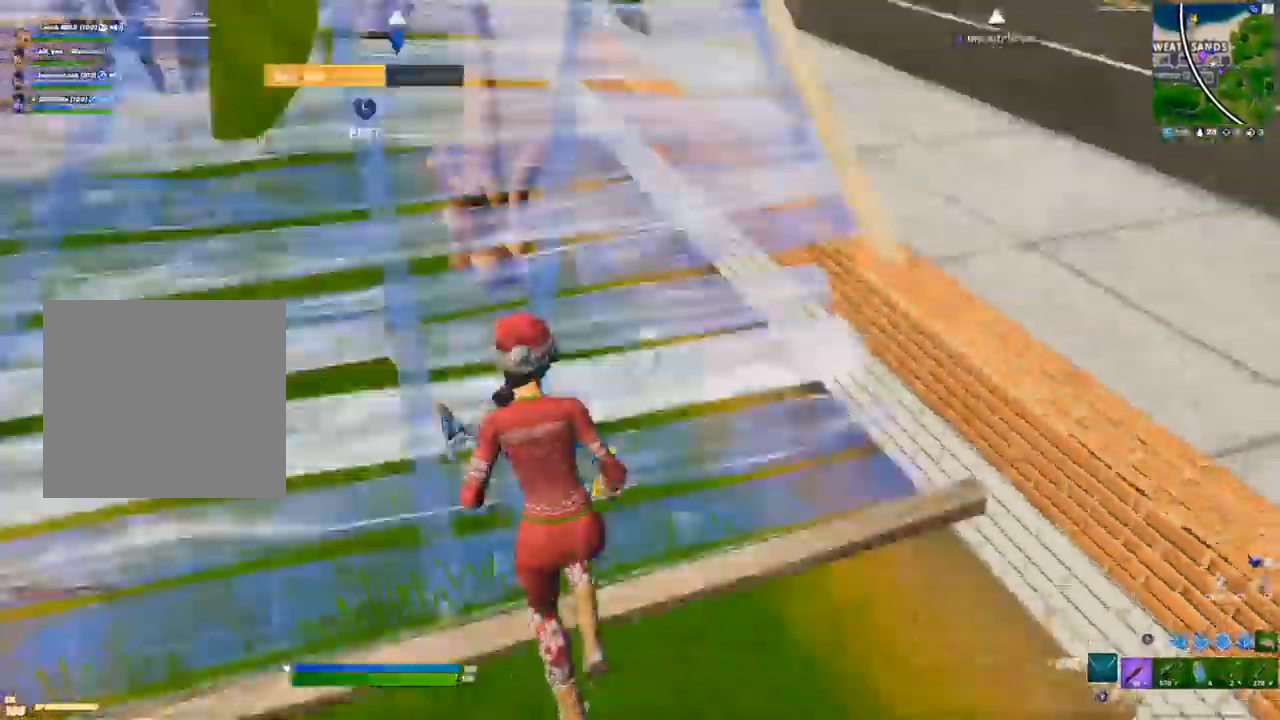
{"buttons": [], "left_stick": "up-left", "right_stick": "up", "events": [[17, "L3", "up"], [17, "R2", "up"], [17, "right_stick", "up"], [183, "B", "down"], [217, "B", "up"], [217, "R2", "down"], [283, "B", "down"], [300, "R2", "up"], [317, "B", "up"]]}
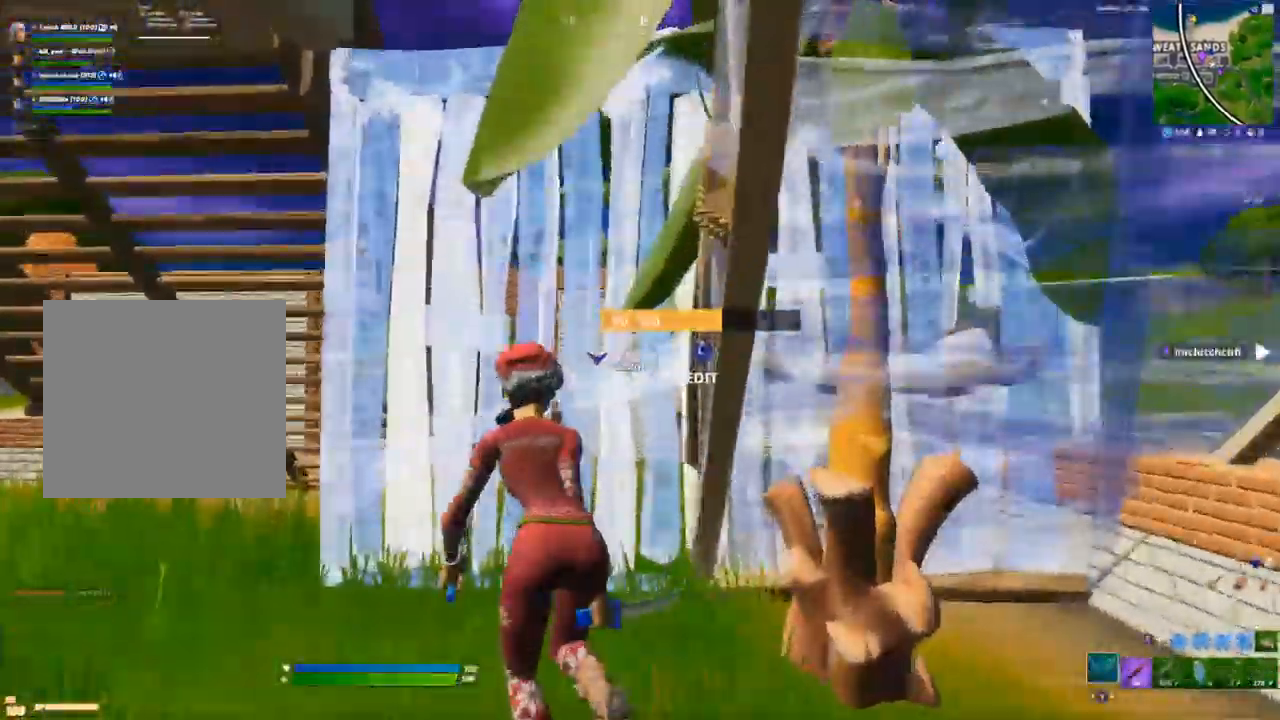
{"buttons": [], "left_stick": "up-left", "right_stick": "up", "events": [[67, "L3", "down"], [100, "R2", "down"], [100, "right_stick", "center"], [167, "right_stick", "down-right"], [200, "L3", "up"], [233, "R2", "up"], [233, "right_stick", "up"]]}